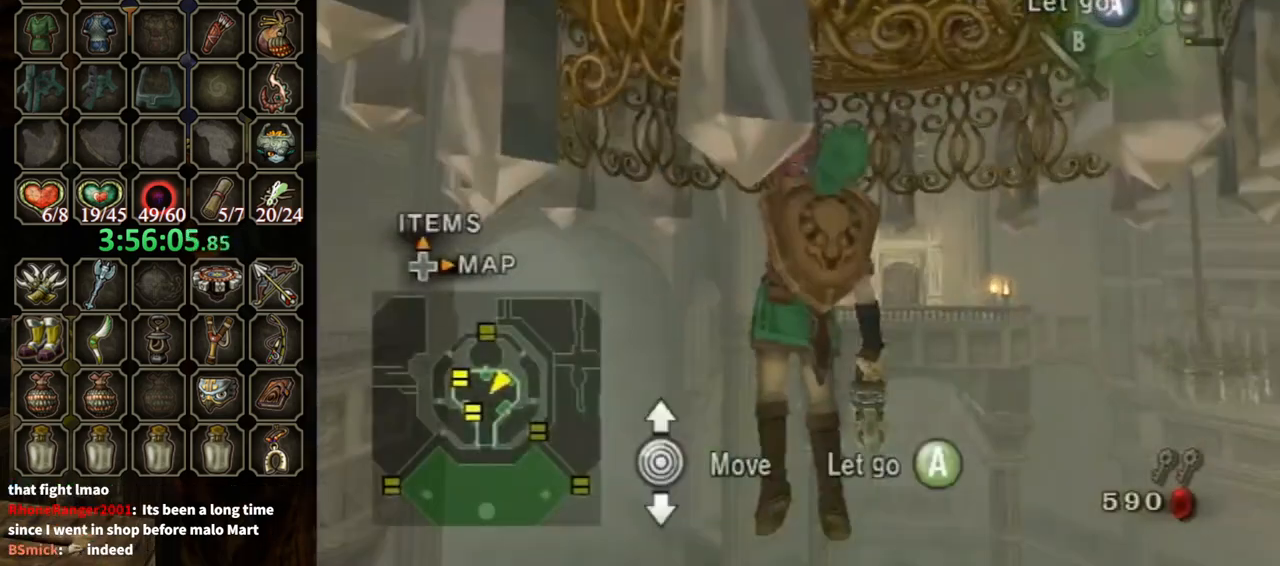
Gameplay with a controller (Nintendo layout); each line is a JSON object with the inputs held at the frame after it. "events" lists button and stick changes between this image and that frame as [ms after this image, input, new state], when the widget could be followed in between. Not read: L3 R3.
{"buttons": ["Y"], "left_stick": "down", "right_stick": "center", "events": [[67, "Y", "down"]]}
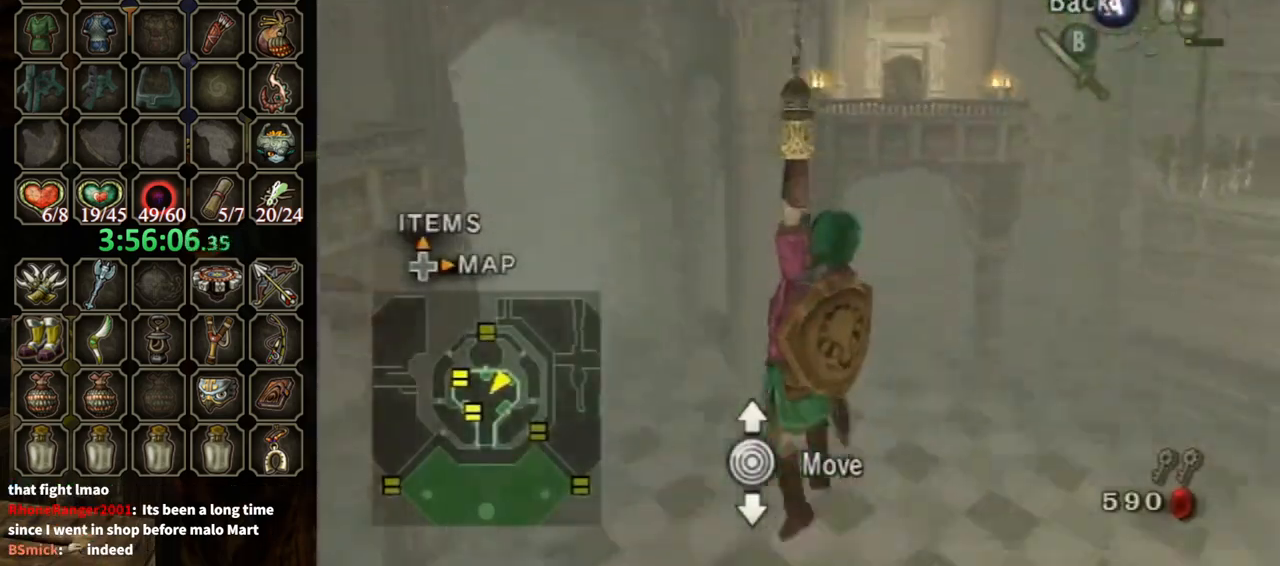
{"buttons": ["Y"], "left_stick": "down", "right_stick": "center", "events": []}
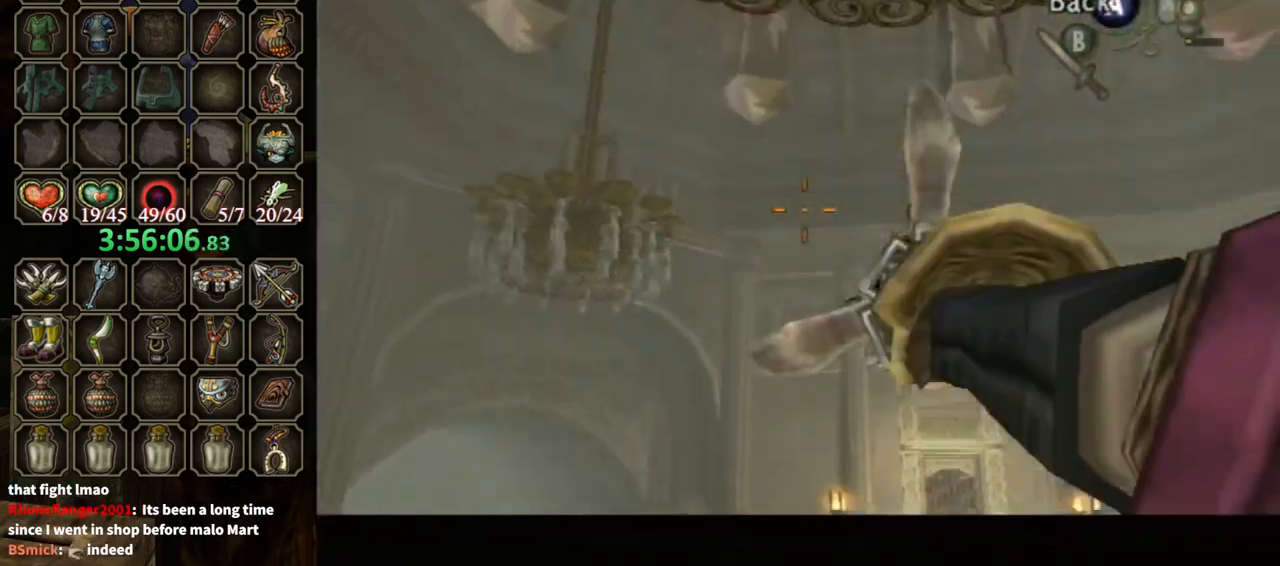
{"buttons": ["Y"], "left_stick": "center", "right_stick": "center", "events": [[500, "left_stick", "center"]]}
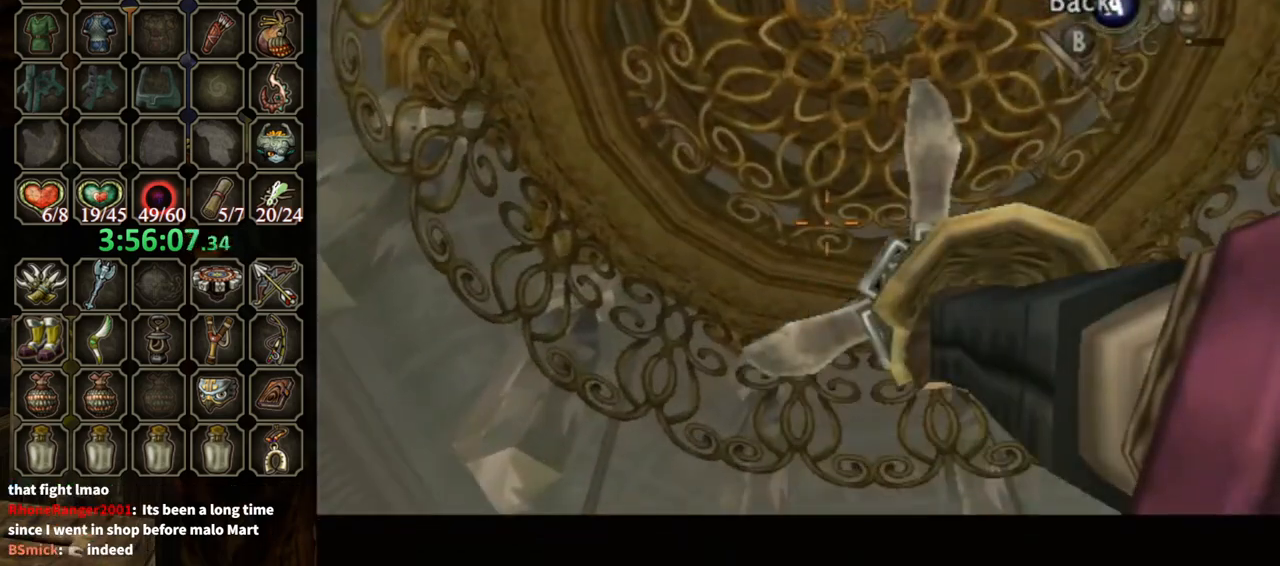
{"buttons": ["Y"], "left_stick": "center", "right_stick": "center", "events": []}
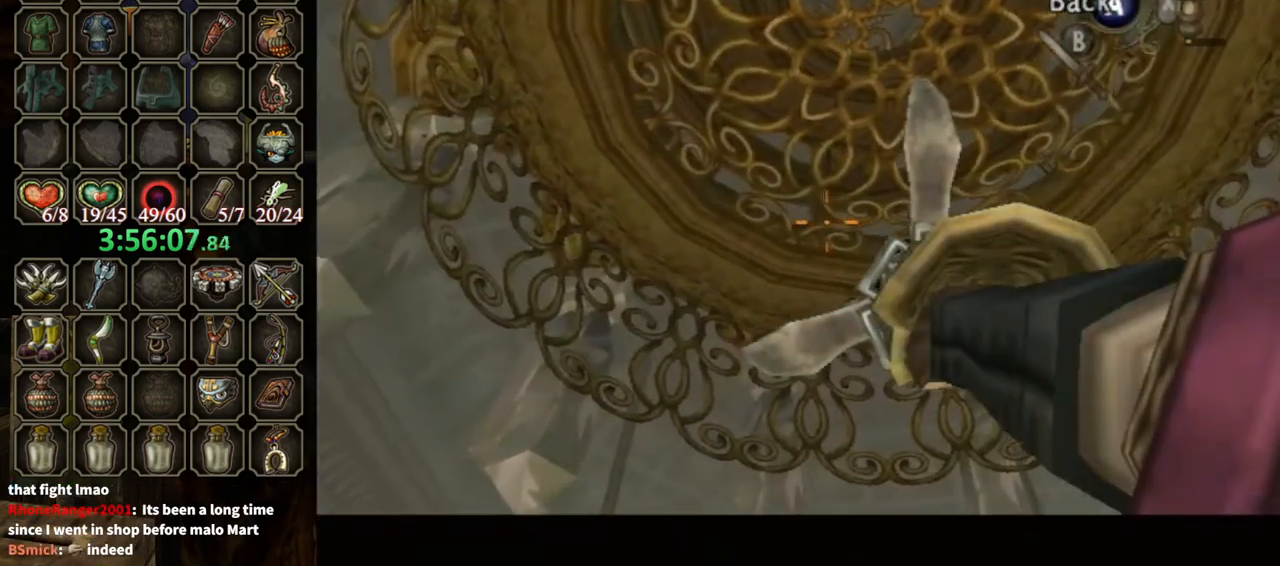
{"buttons": ["Y"], "left_stick": "center", "right_stick": "center", "events": [[267, "left_stick", "down-left"], [467, "left_stick", "center"]]}
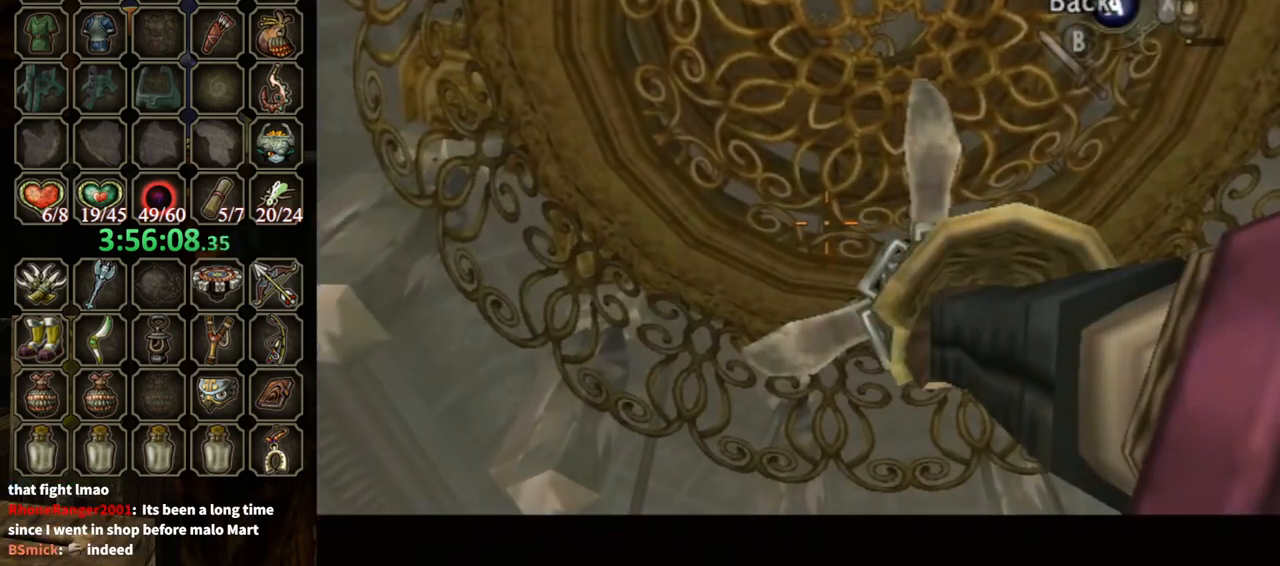
{"buttons": ["Y"], "left_stick": "down-left", "right_stick": "center", "events": [[367, "left_stick", "down-left"]]}
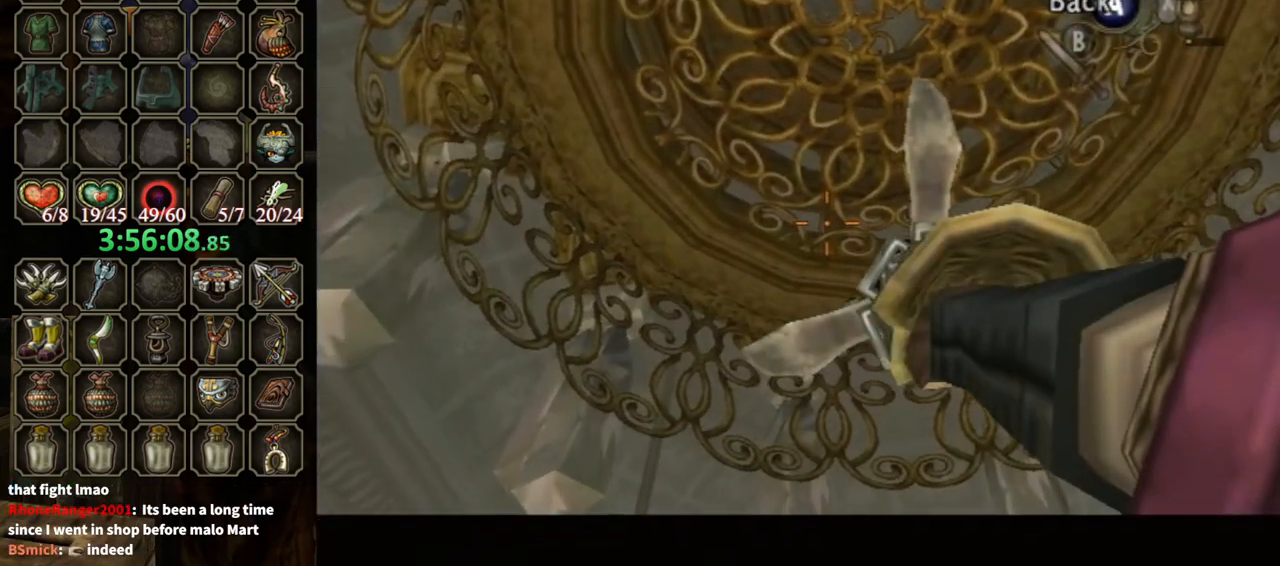
{"buttons": ["Y"], "left_stick": "down-left", "right_stick": "center", "events": []}
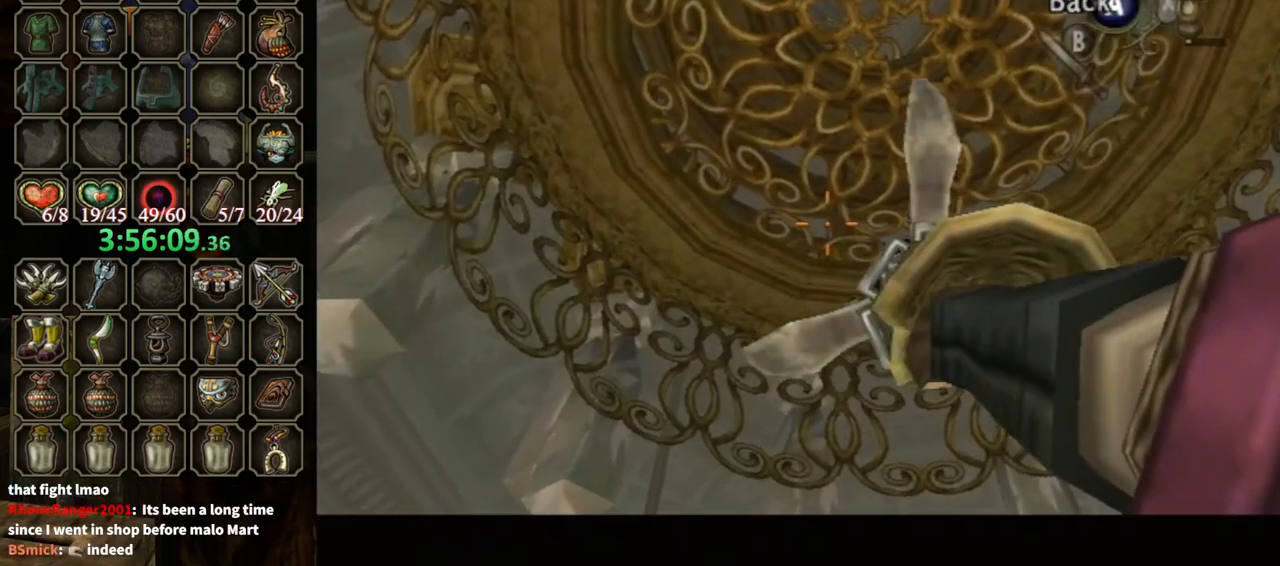
{"buttons": [], "left_stick": "center", "right_stick": "center", "events": [[33, "left_stick", "center"], [500, "Y", "up"]]}
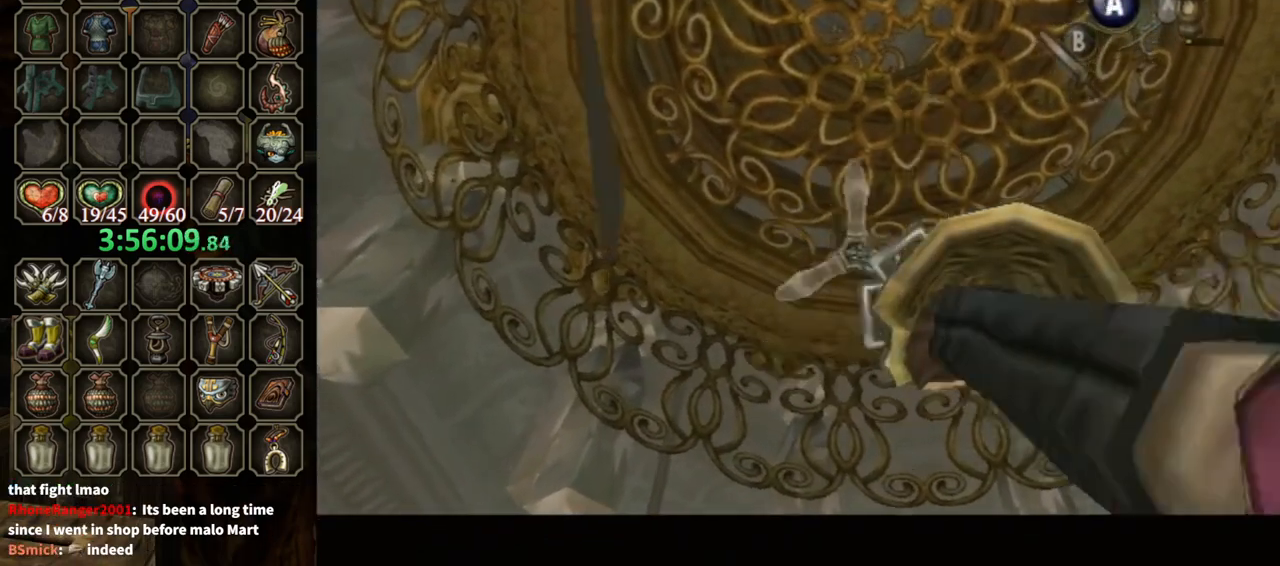
{"buttons": ["Y"], "left_stick": "center", "right_stick": "center", "events": [[133, "Y", "down"]]}
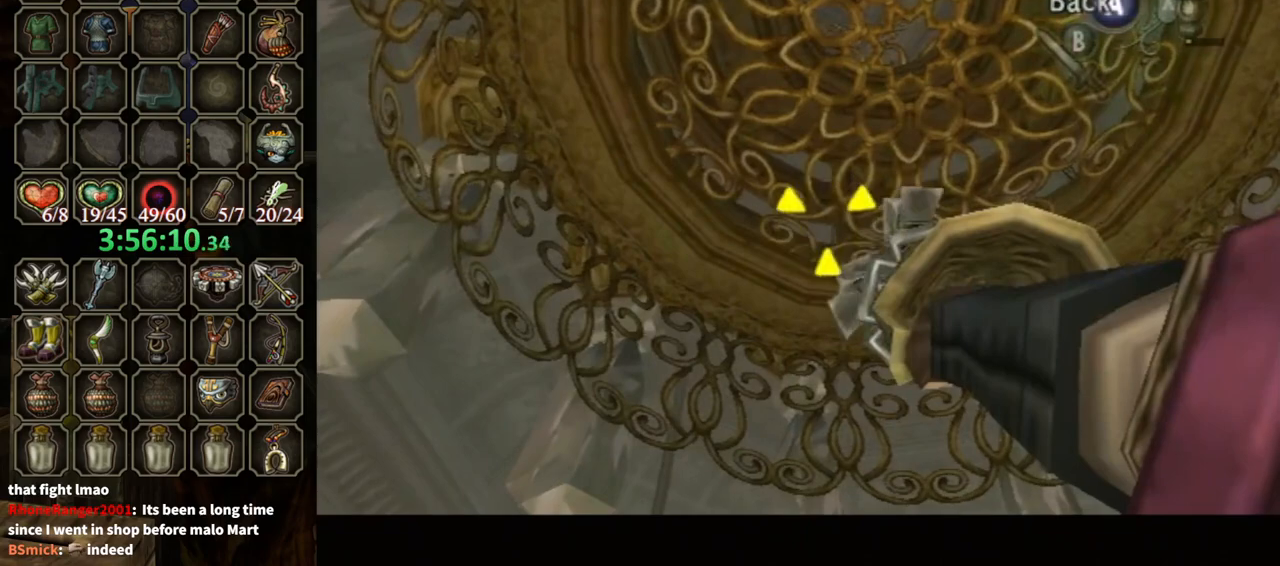
{"buttons": ["Y"], "left_stick": "center", "right_stick": "center", "events": []}
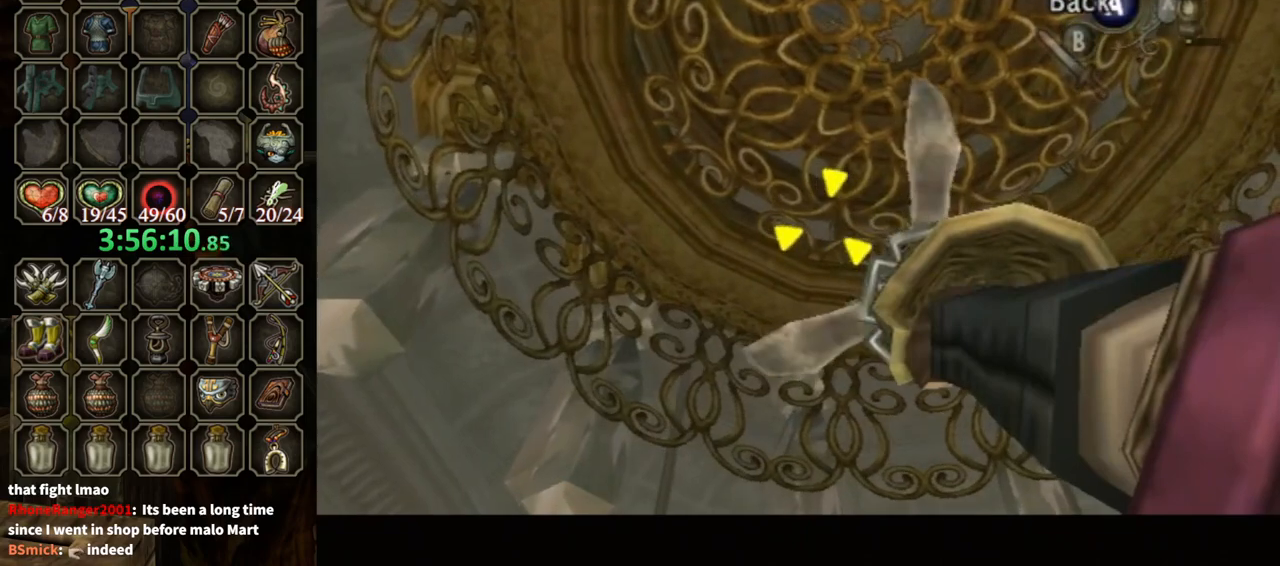
{"buttons": [], "left_stick": "center", "right_stick": "center", "events": [[233, "Y", "up"]]}
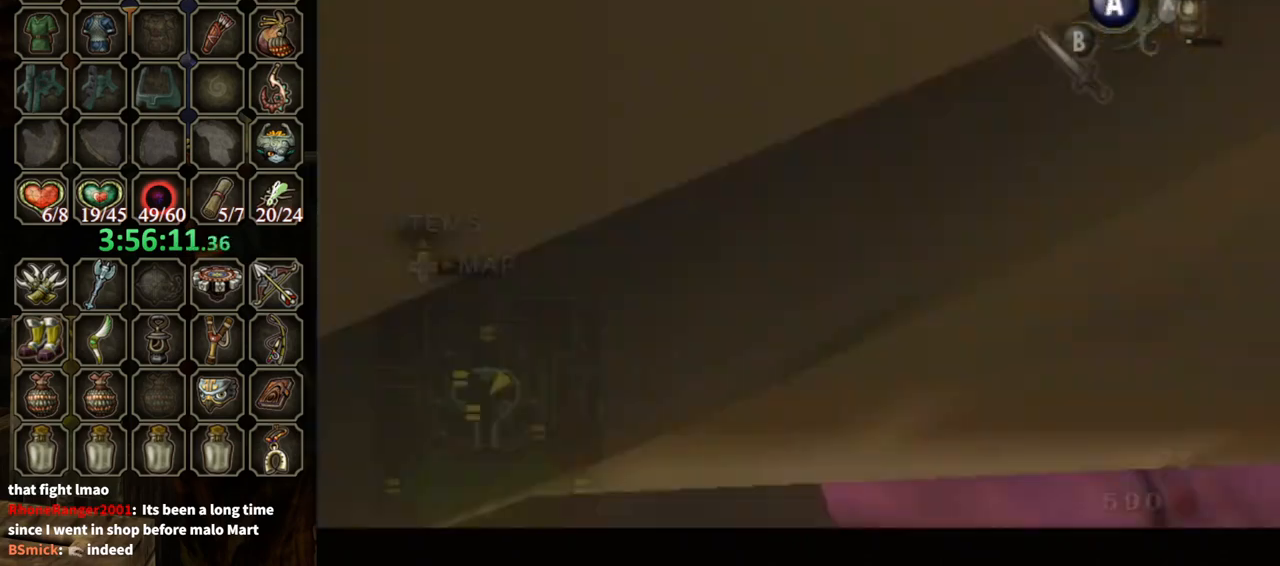
{"buttons": [], "left_stick": "center", "right_stick": "center", "events": []}
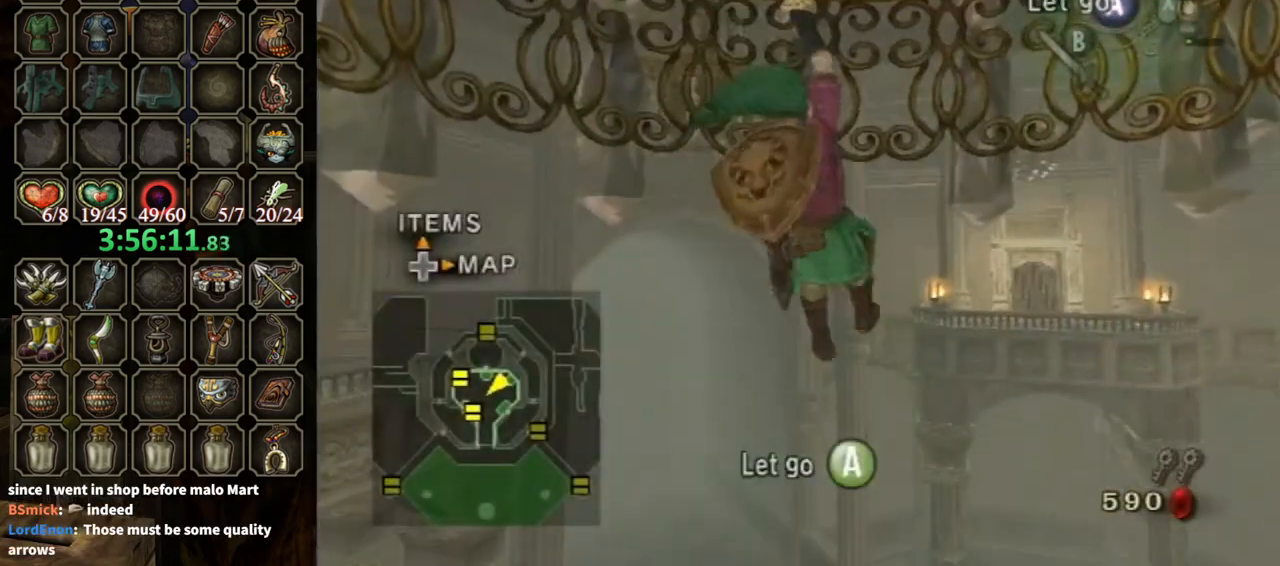
{"buttons": [], "left_stick": "down", "right_stick": "center", "events": [[467, "left_stick", "down"]]}
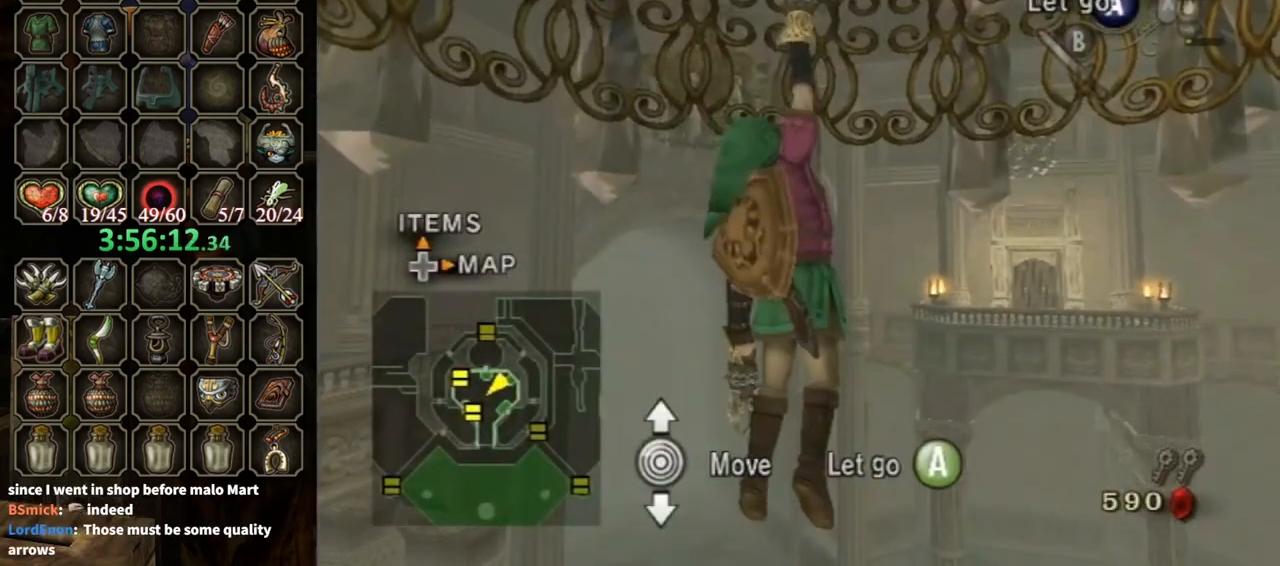
{"buttons": [], "left_stick": "center", "right_stick": "center", "events": [[67, "left_stick", "center"], [300, "left_stick", "down"], [400, "left_stick", "center"]]}
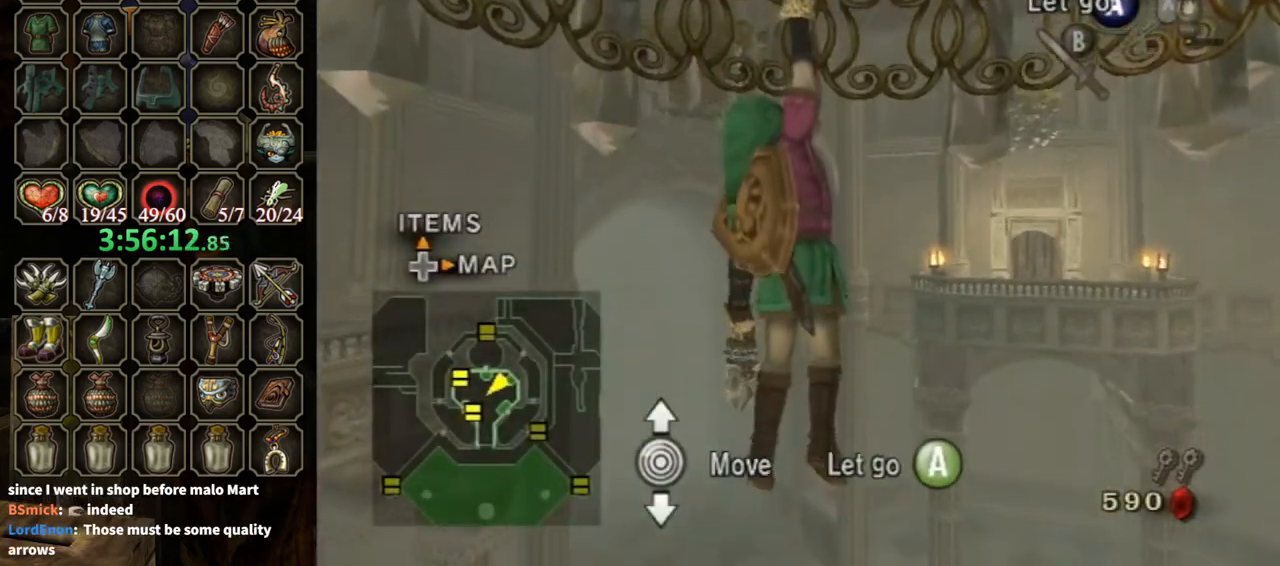
{"buttons": [], "left_stick": "center", "right_stick": "center", "events": []}
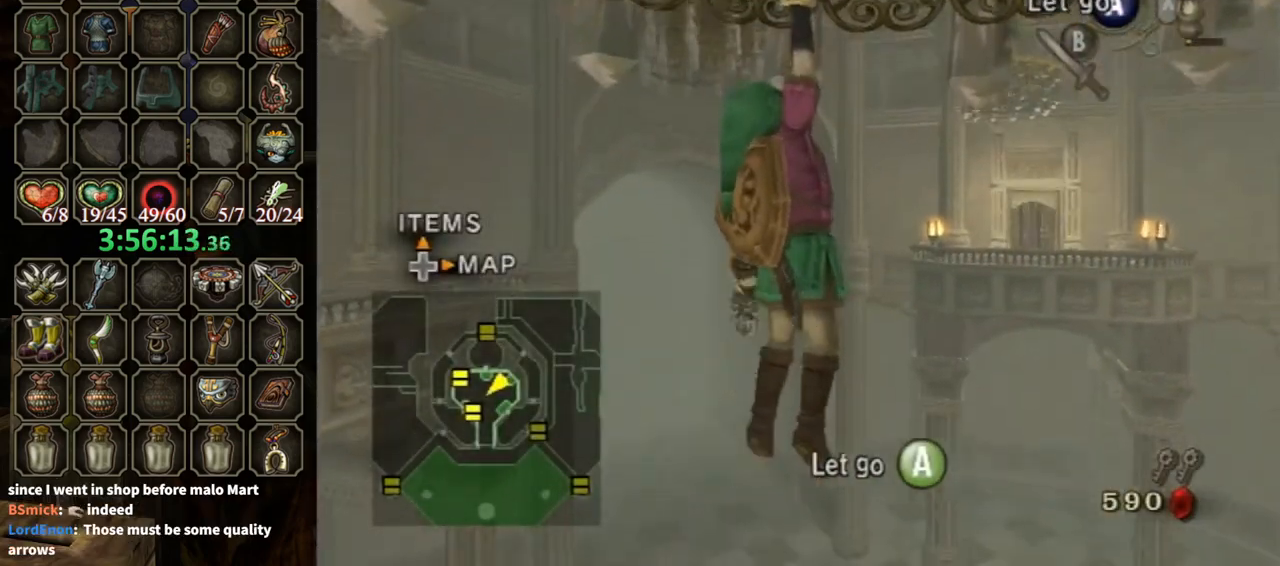
{"buttons": ["Y"], "left_stick": "down", "right_stick": "center", "events": [[33, "Y", "down"], [33, "left_stick", "down"]]}
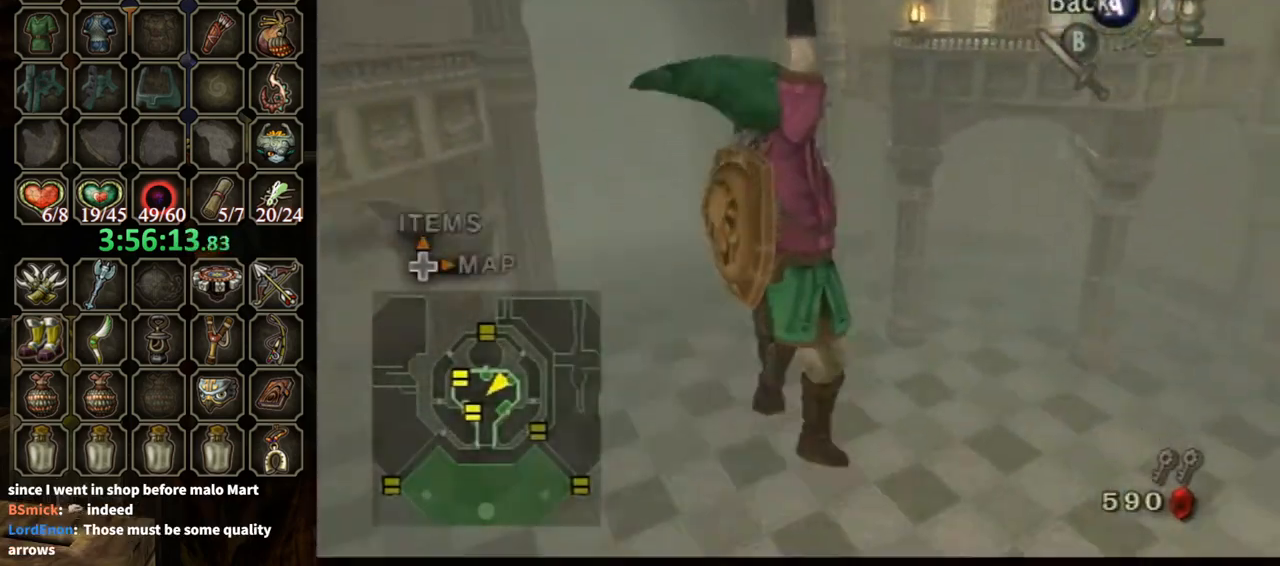
{"buttons": ["Y"], "left_stick": "down-left", "right_stick": "center", "events": [[333, "left_stick", "down-left"]]}
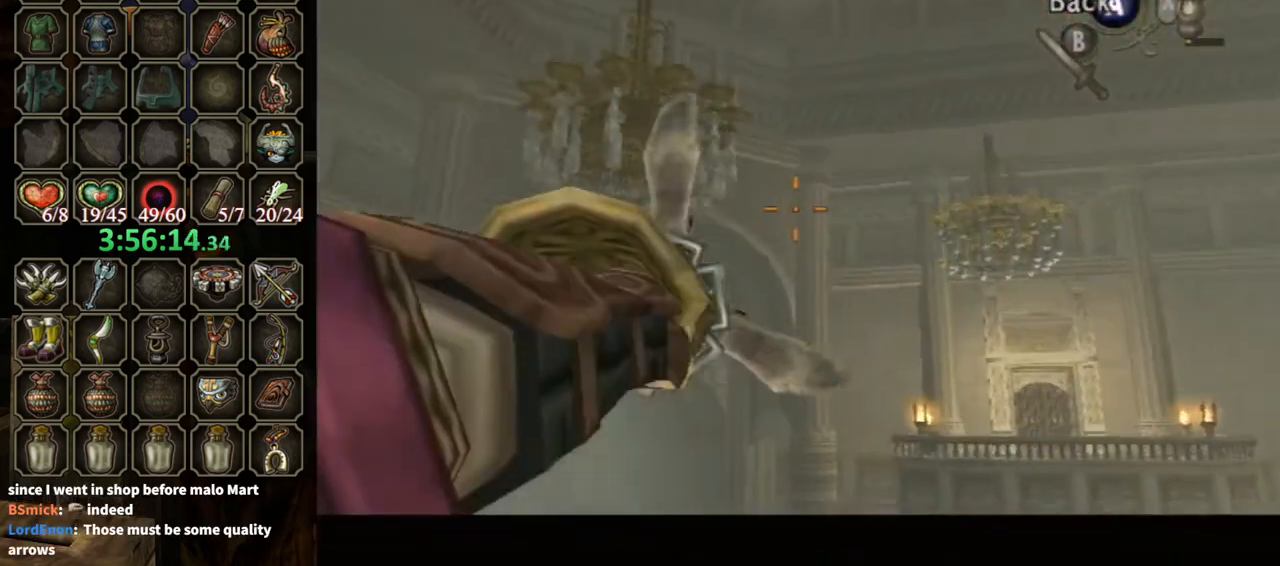
{"buttons": ["Y"], "left_stick": "left", "right_stick": "center", "events": [[33, "left_stick", "left"], [233, "left_stick", "center"], [500, "left_stick", "left"]]}
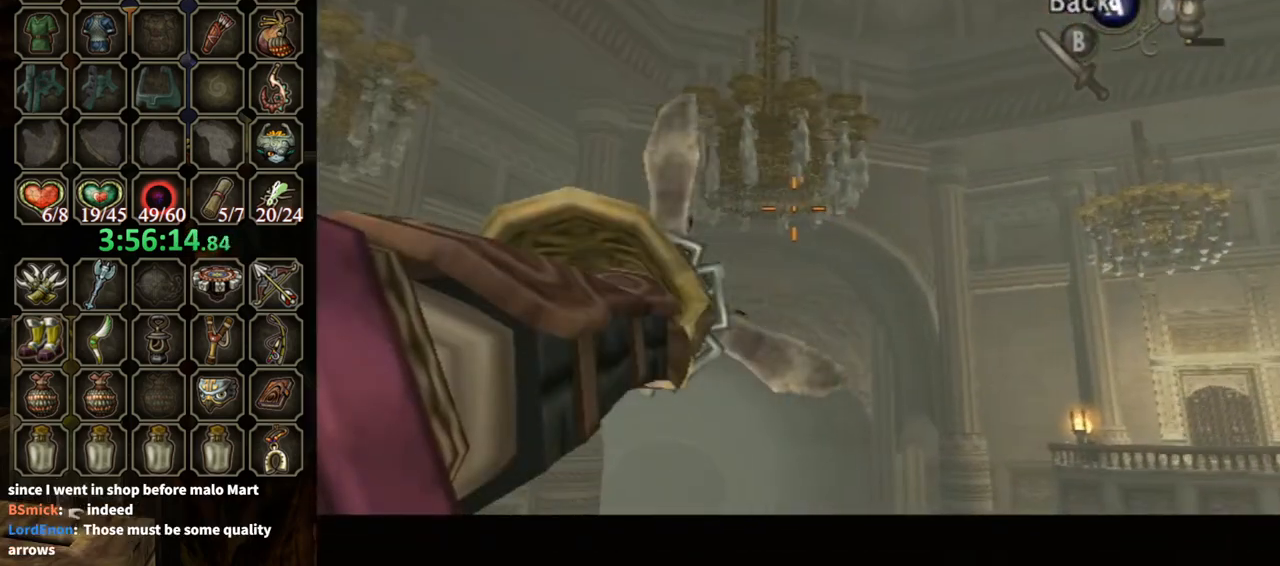
{"buttons": ["Y"], "left_stick": "down-left", "right_stick": "center", "events": [[167, "left_stick", "down-left"]]}
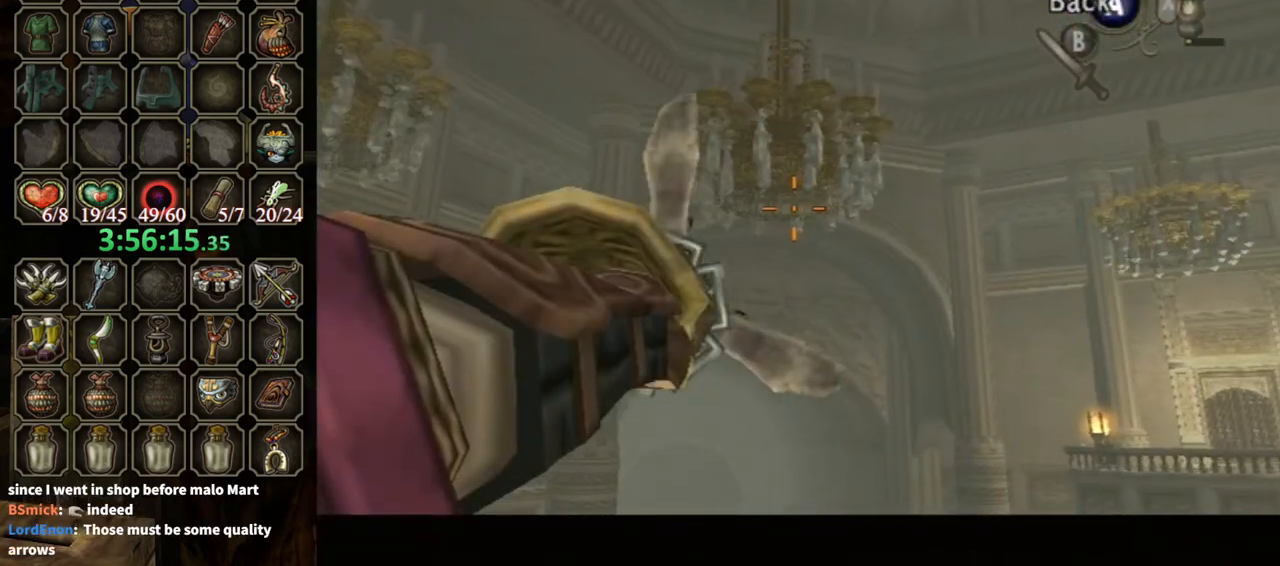
{"buttons": ["Y"], "left_stick": "down-left", "right_stick": "center", "events": []}
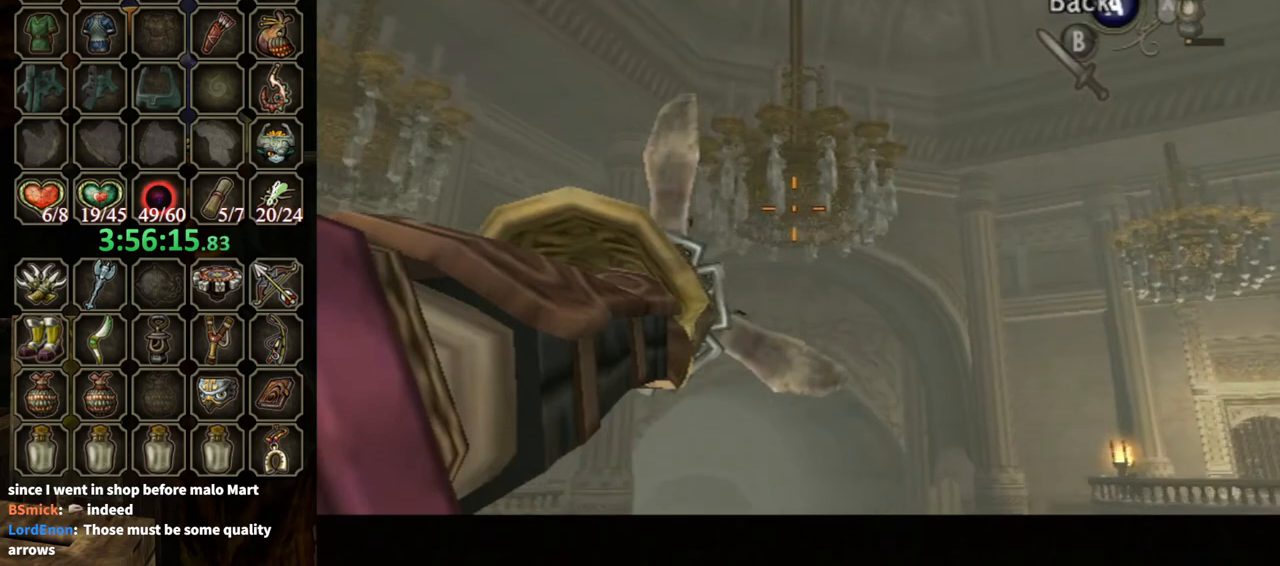
{"buttons": ["Y"], "left_stick": "down-left", "right_stick": "center", "events": []}
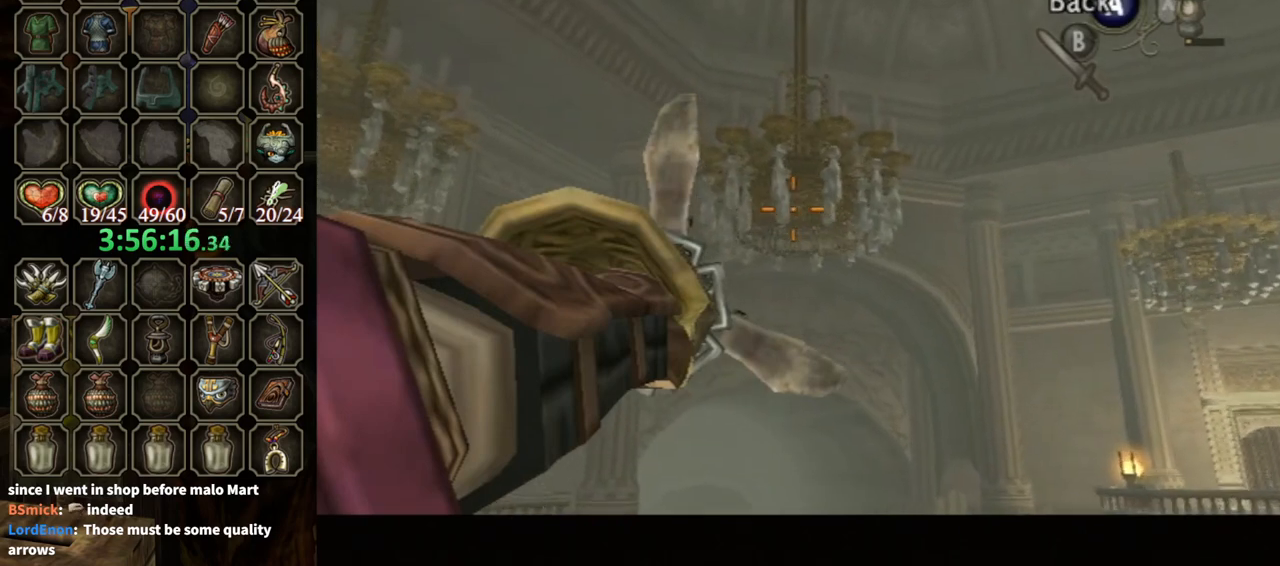
{"buttons": ["Y"], "left_stick": "up-right", "right_stick": "center", "events": [[200, "left_stick", "center"], [400, "left_stick", "up-right"]]}
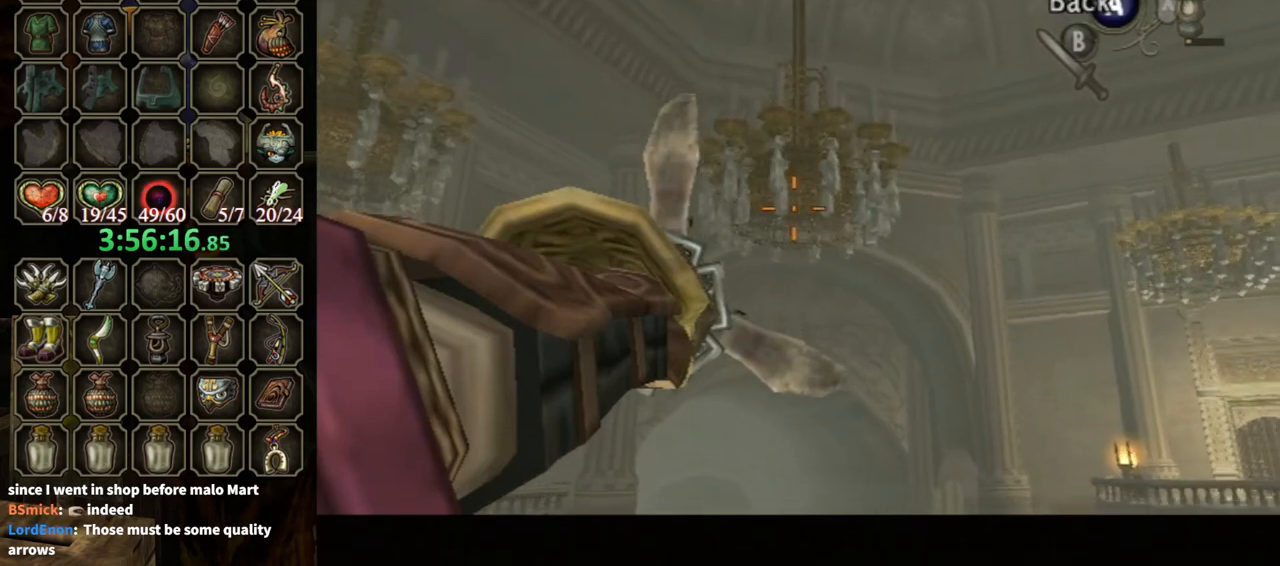
{"buttons": ["Y"], "left_stick": "center", "right_stick": "center", "events": [[67, "left_stick", "center"]]}
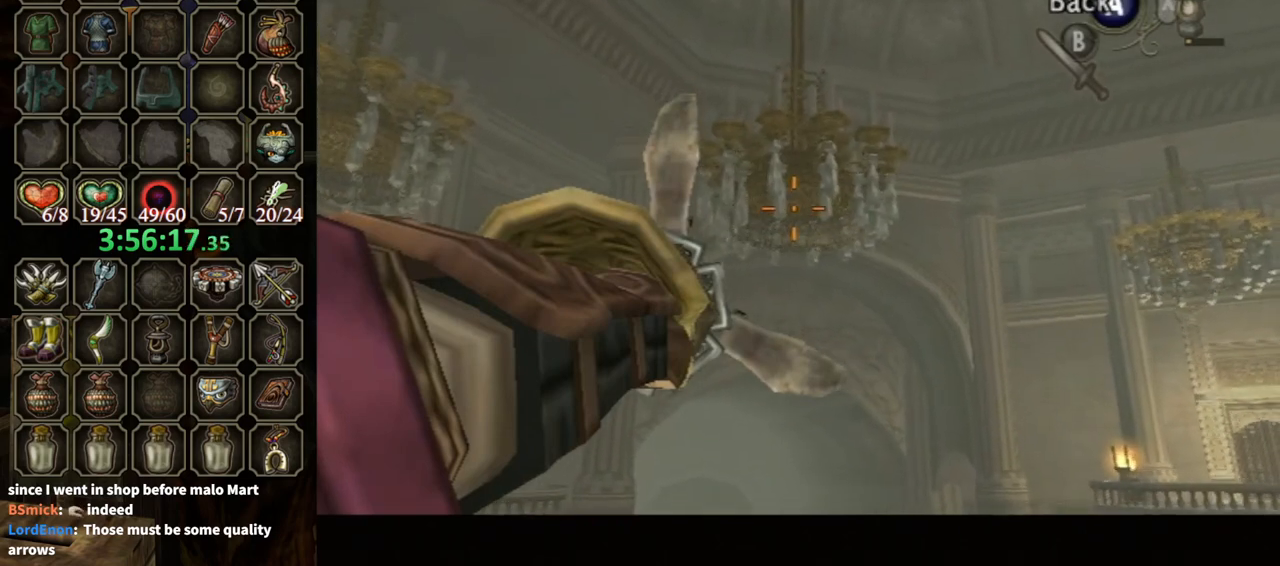
{"buttons": ["Y"], "left_stick": "center", "right_stick": "center", "events": []}
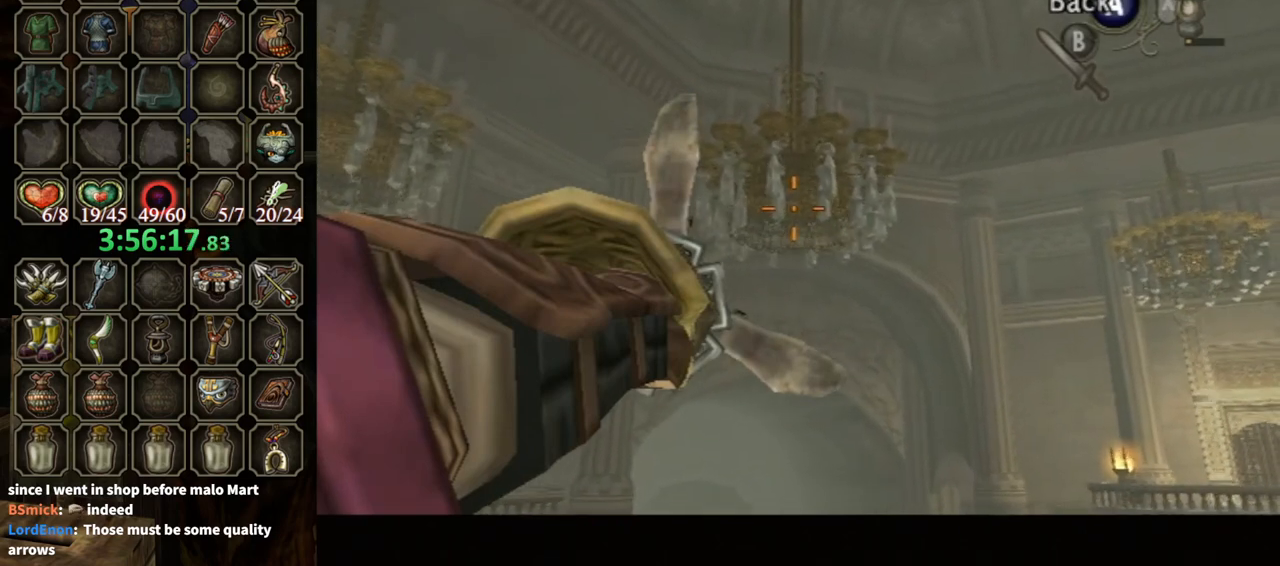
{"buttons": ["Y"], "left_stick": "center", "right_stick": "center", "events": []}
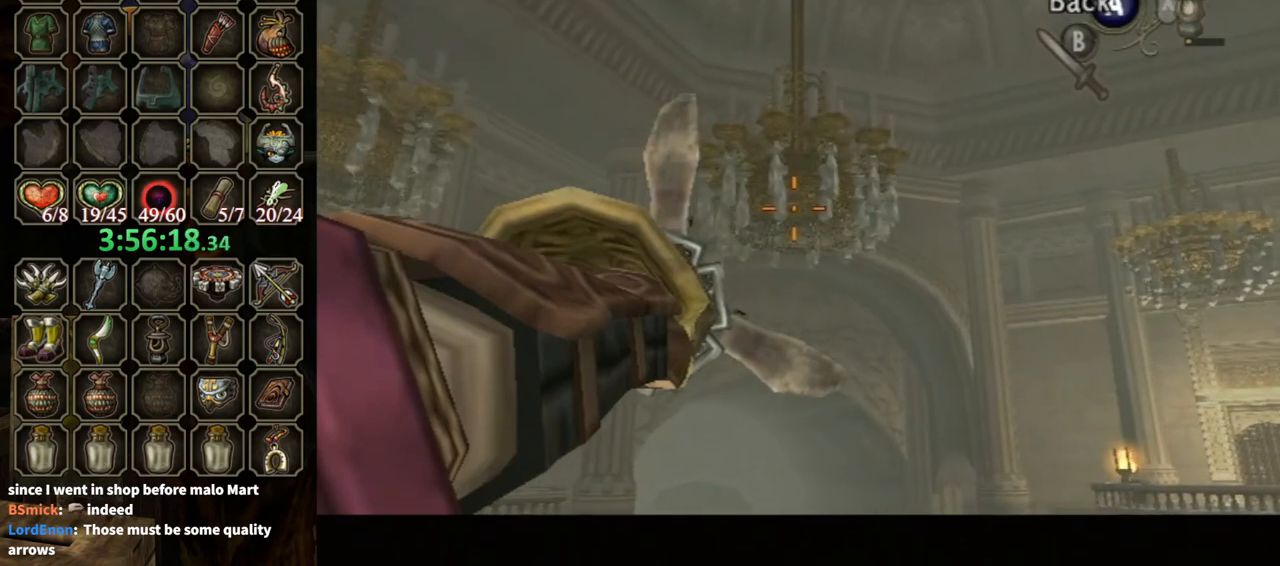
{"buttons": ["Y"], "left_stick": "center", "right_stick": "center", "events": [[300, "left_stick", "down-left"], [433, "left_stick", "center"]]}
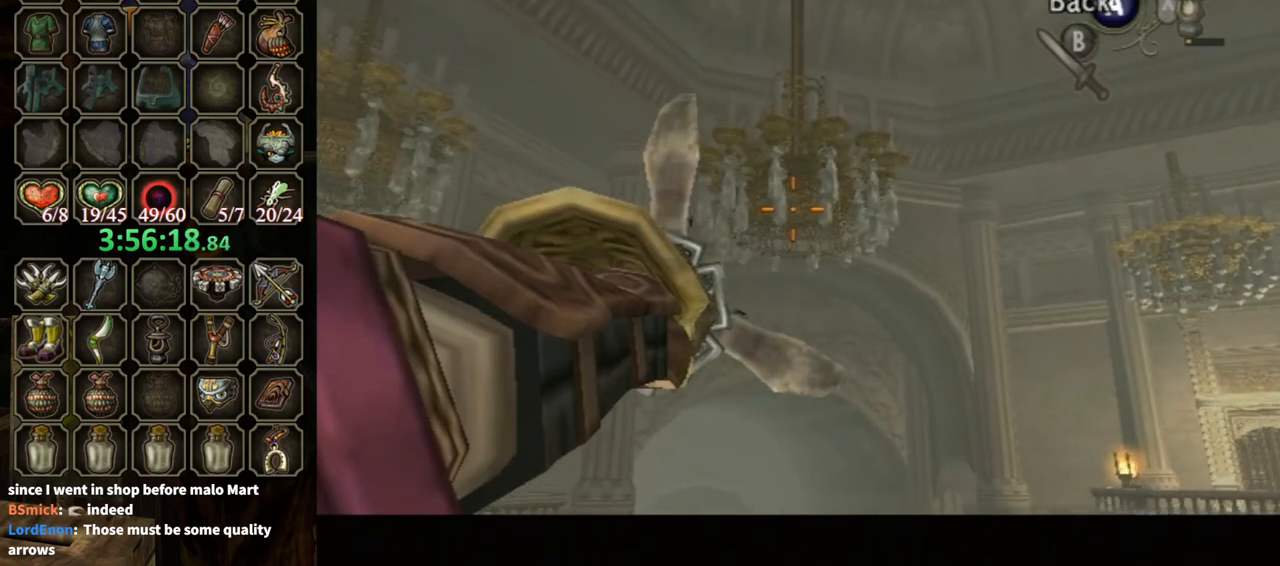
{"buttons": ["Y"], "left_stick": "center", "right_stick": "center", "events": []}
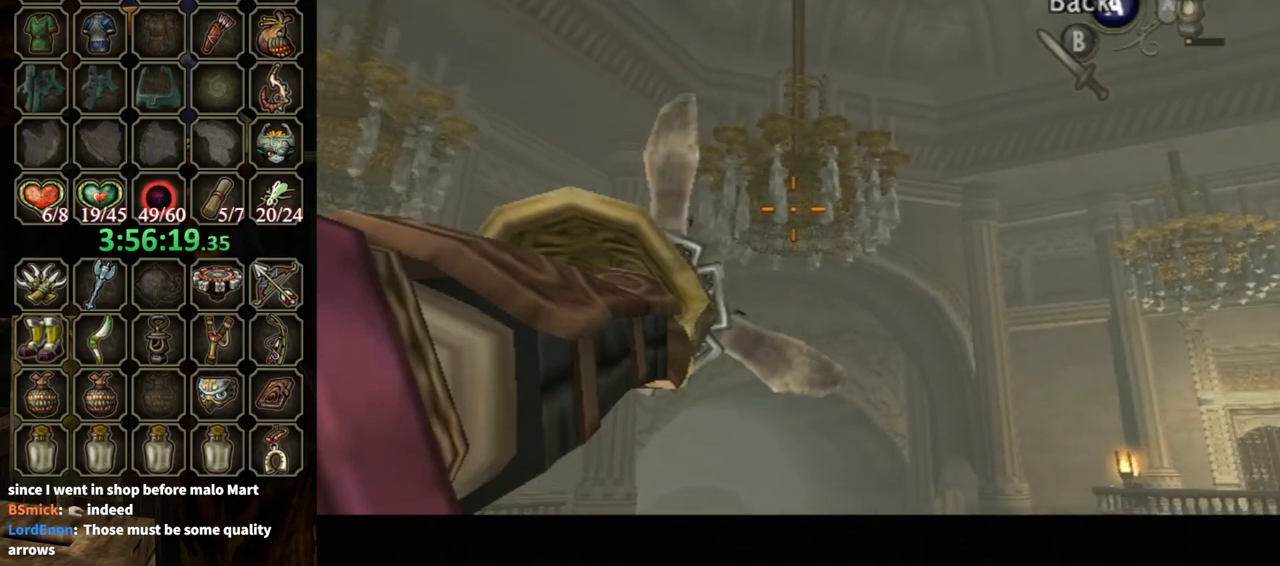
{"buttons": ["Y"], "left_stick": "center", "right_stick": "center", "events": []}
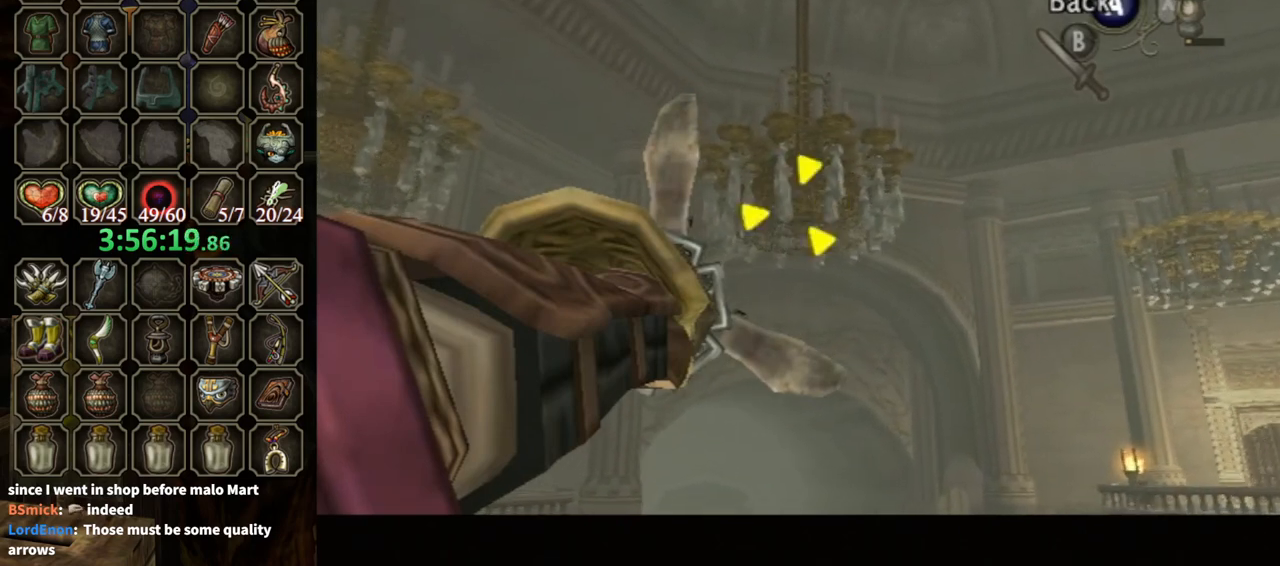
{"buttons": [], "left_stick": "center", "right_stick": "center", "events": [[167, "Y", "up"]]}
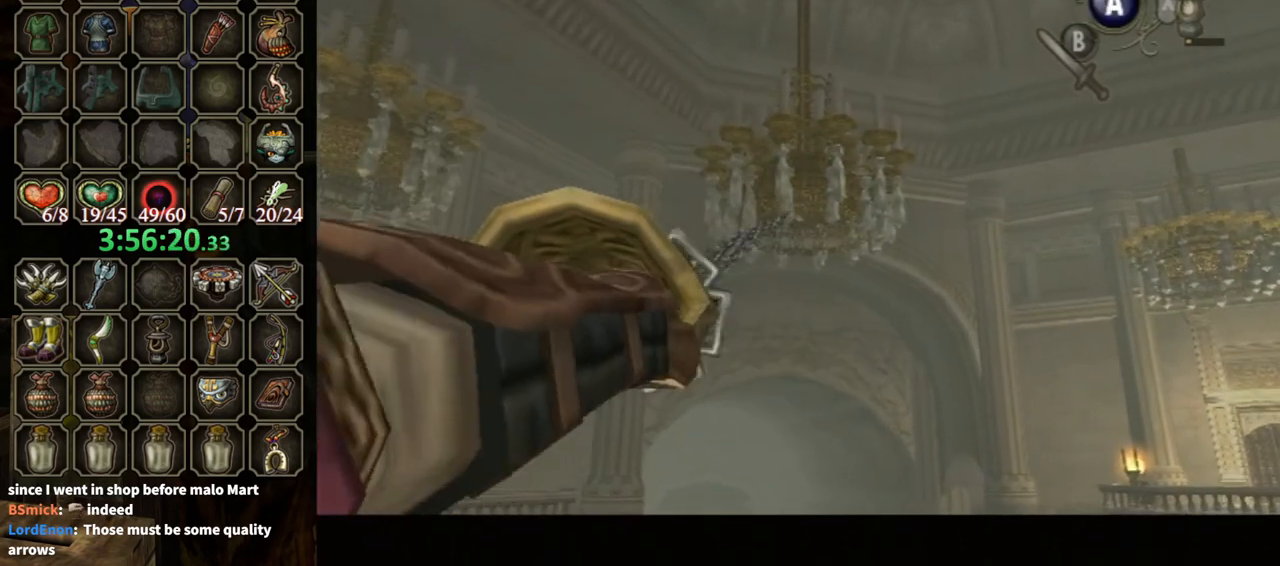
{"buttons": [], "left_stick": "center", "right_stick": "center", "events": []}